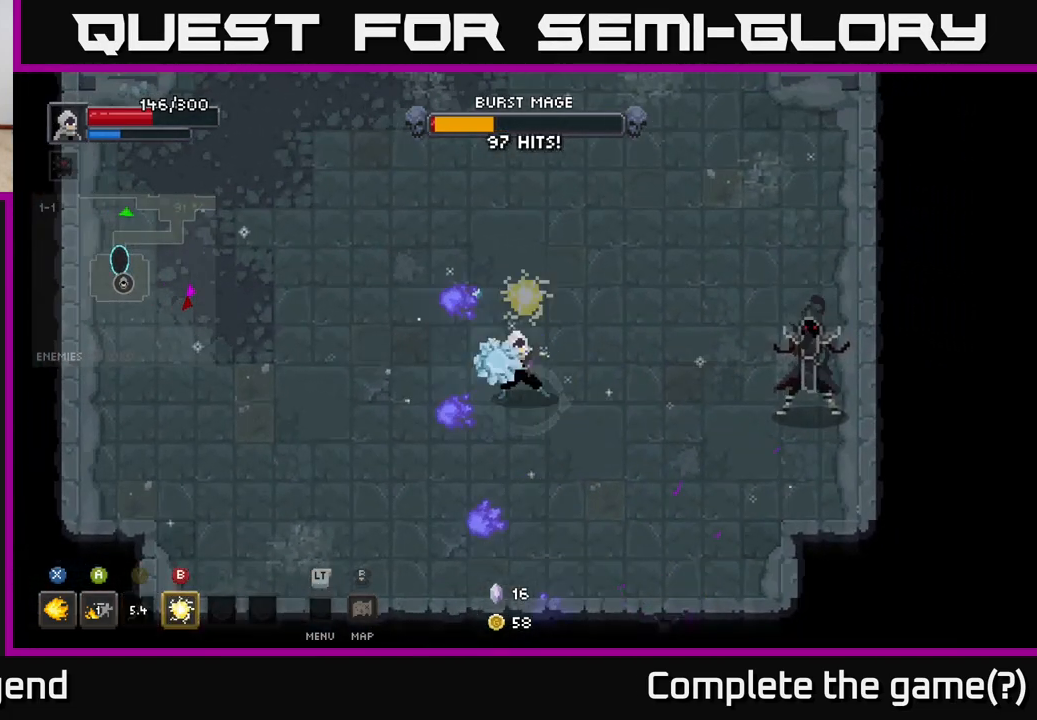
Gameplay with a controller (Xbox layout); each line is a JSON object with the inputs held at the frame after it (dt_ms = milliseconds from this image to that frame). "events" lists button and stick changes between this image and that frame as [ms after this image, input, new state], when the widget could be followed in between.
{"dt_ms": 500, "buttons": [], "left_stick": "center", "right_stick": "center", "events": [[17, "Y", "up"], [400, "left_stick", "center"]]}
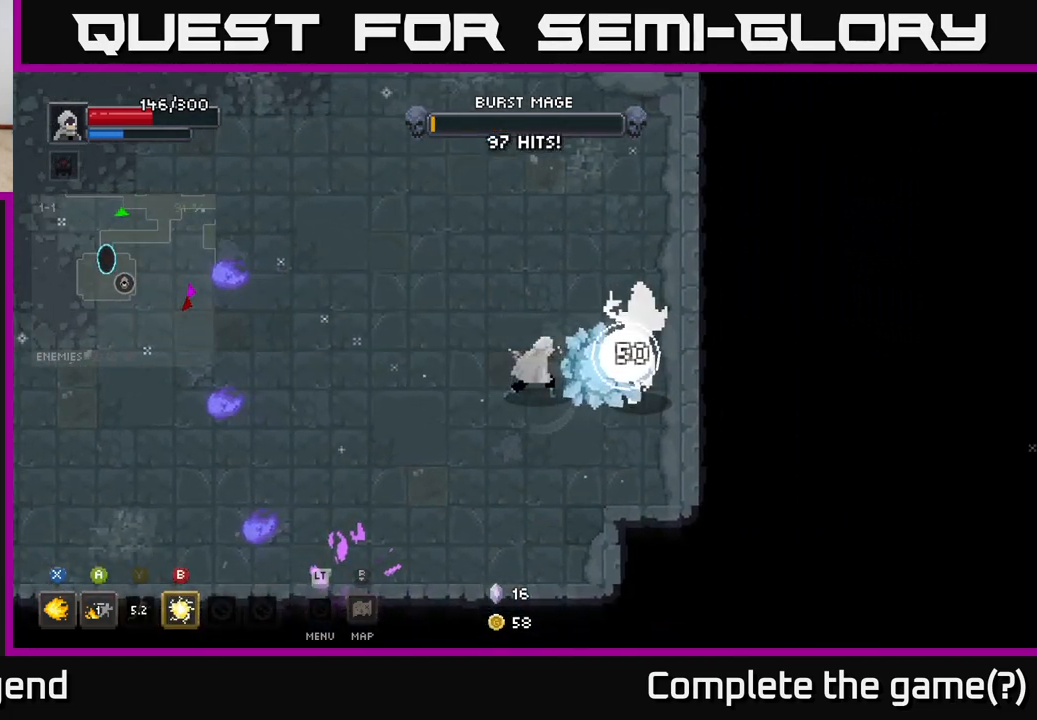
{"dt_ms": 1000, "buttons": [], "left_stick": "left", "right_stick": "center", "events": [[783, "left_stick", "up"], [883, "left_stick", "left"]]}
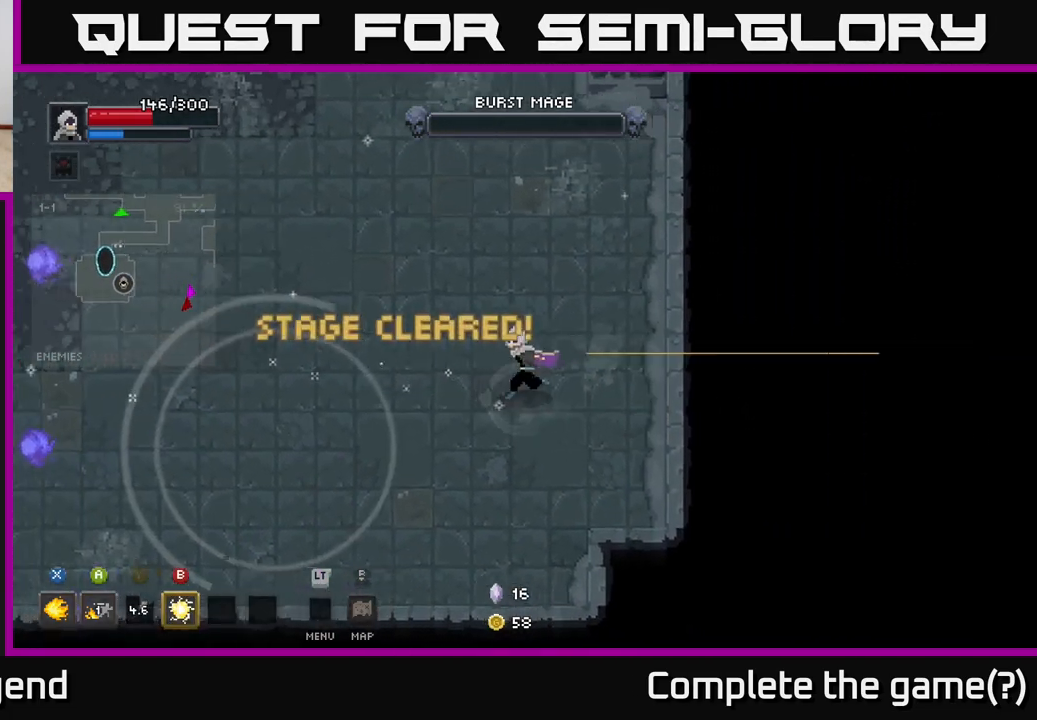
{"dt_ms": 500, "buttons": [], "left_stick": "down", "right_stick": "center", "events": [[233, "left_stick", "down-left"], [417, "left_stick", "down"]]}
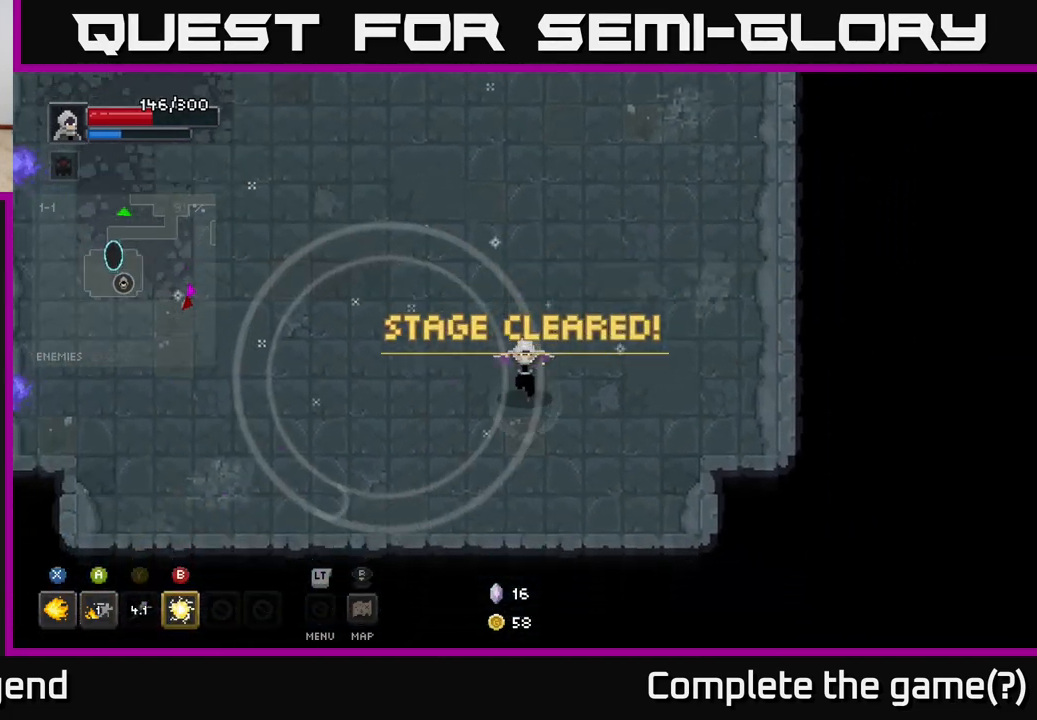
{"dt_ms": 500, "buttons": [], "left_stick": "center", "right_stick": "center", "events": [[167, "left_stick", "down-left"], [383, "left_stick", "up-left"], [467, "left_stick", "center"]]}
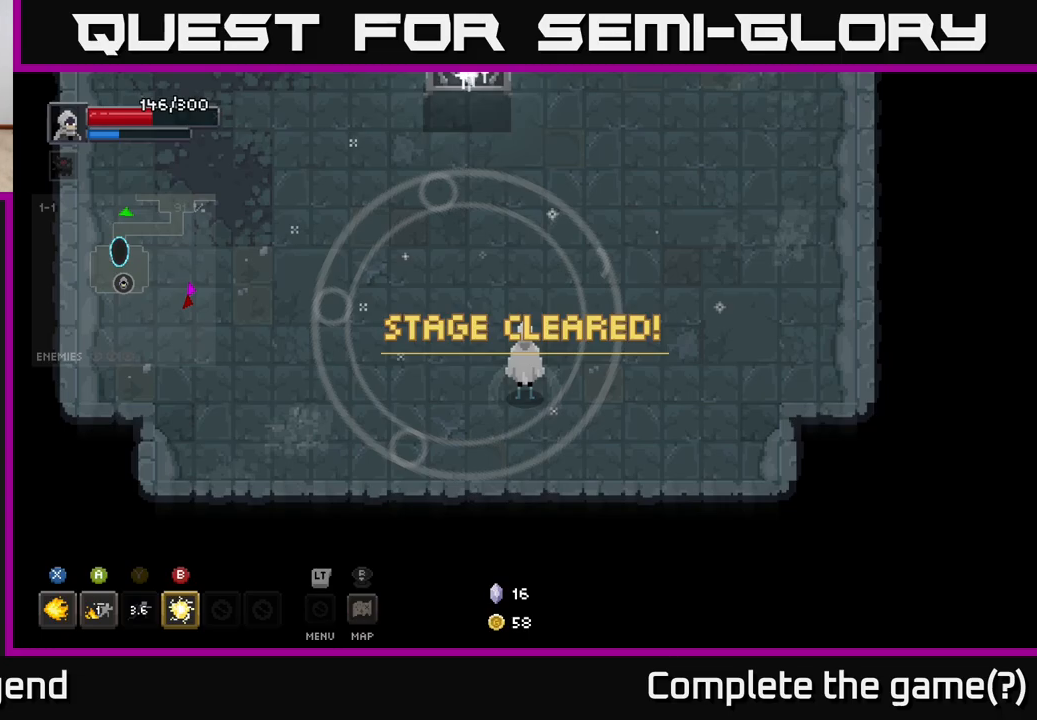
{"dt_ms": 500, "buttons": [], "left_stick": "up", "right_stick": "center", "events": [[217, "left_stick", "up"]]}
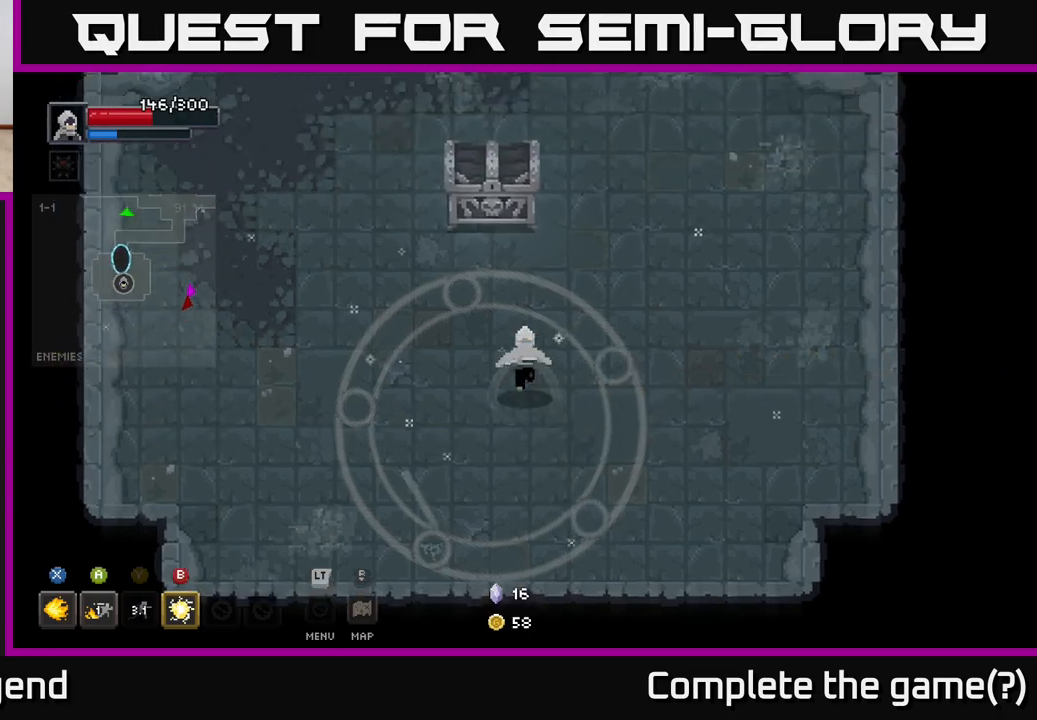
{"dt_ms": 500, "buttons": ["X"], "left_stick": "up", "right_stick": "center", "events": [[117, "X", "down"]]}
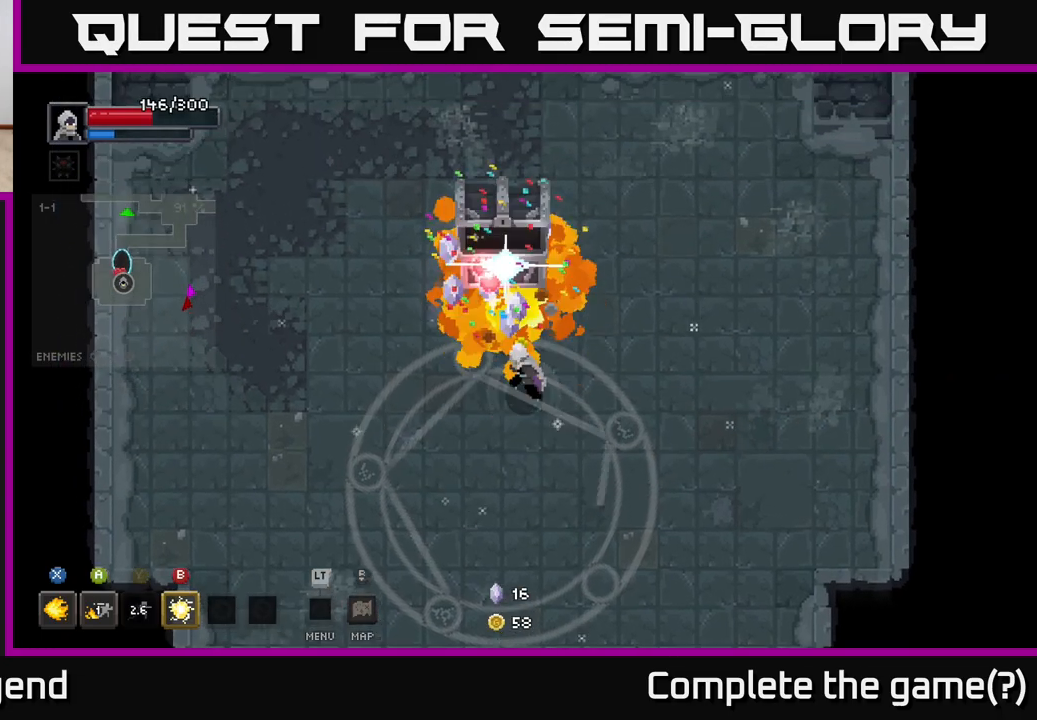
{"dt_ms": 500, "buttons": [], "left_stick": "center", "right_stick": "center", "events": [[417, "left_stick", "center"], [500, "X", "up"]]}
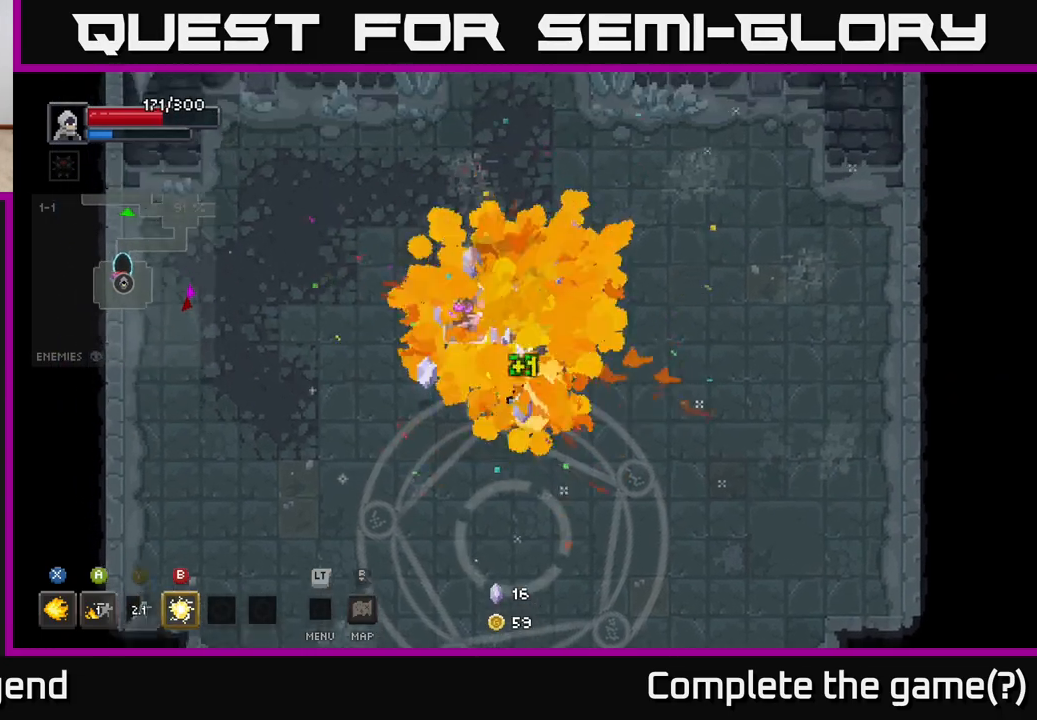
{"dt_ms": 500, "buttons": [], "left_stick": "up", "right_stick": "center", "events": [[217, "left_stick", "right"], [483, "left_stick", "up"]]}
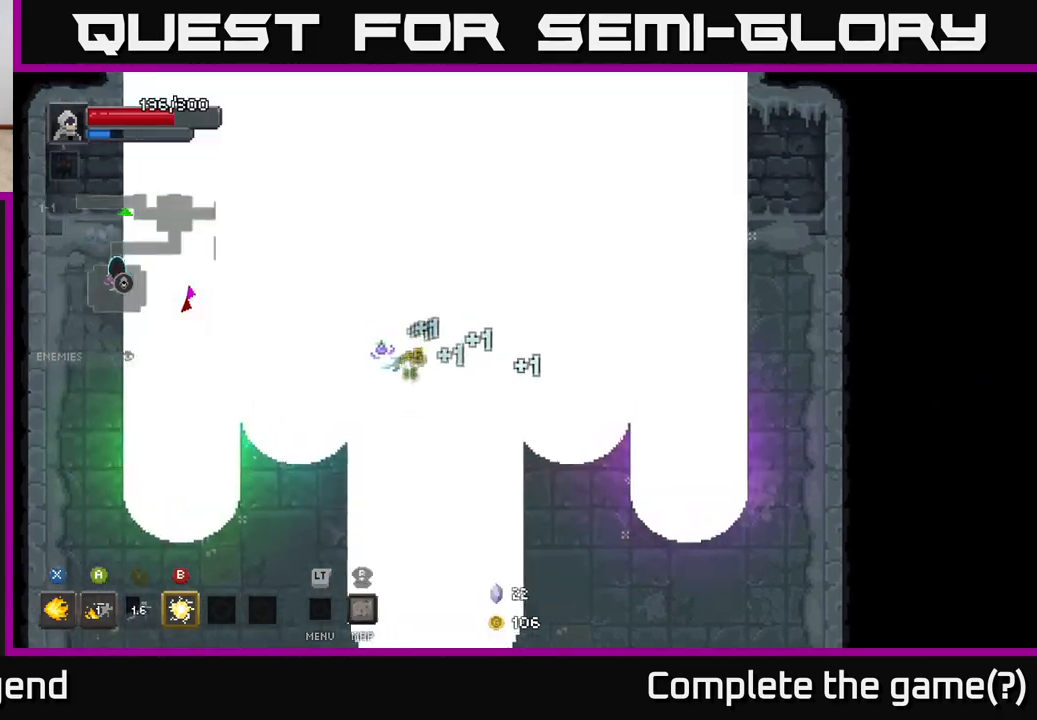
{"dt_ms": 500, "buttons": [], "left_stick": "down-left", "right_stick": "center", "events": [[33, "left_stick", "up-left"], [400, "left_stick", "down-left"]]}
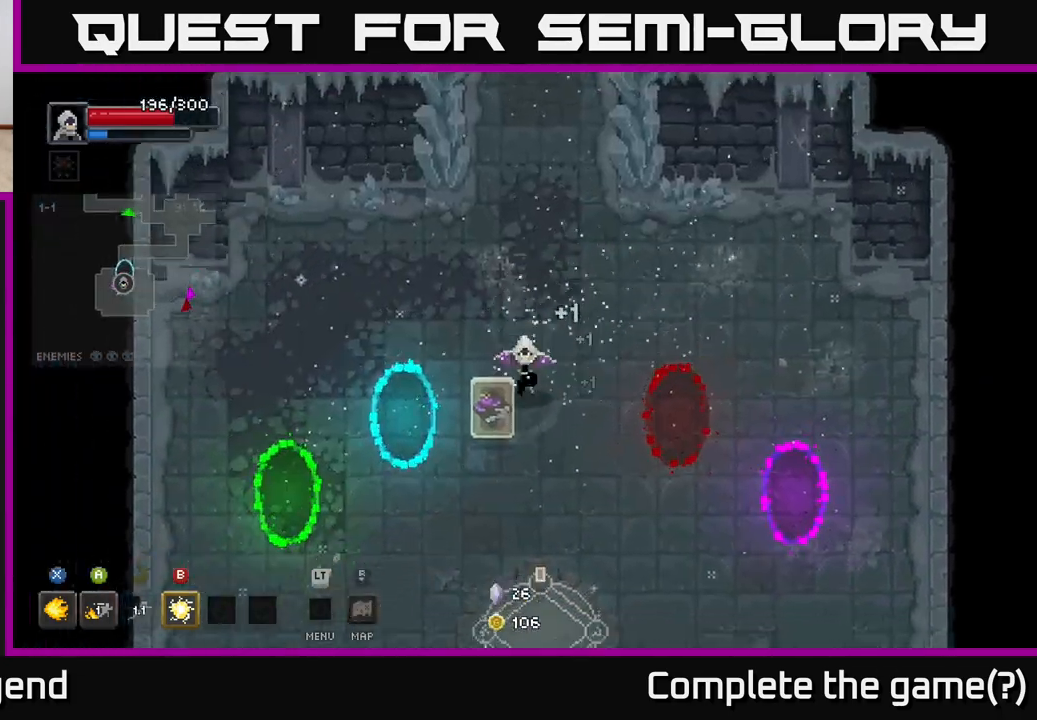
{"dt_ms": 500, "buttons": [], "left_stick": "center", "right_stick": "center", "events": [[17, "left_stick", "down"], [183, "left_stick", "center"]]}
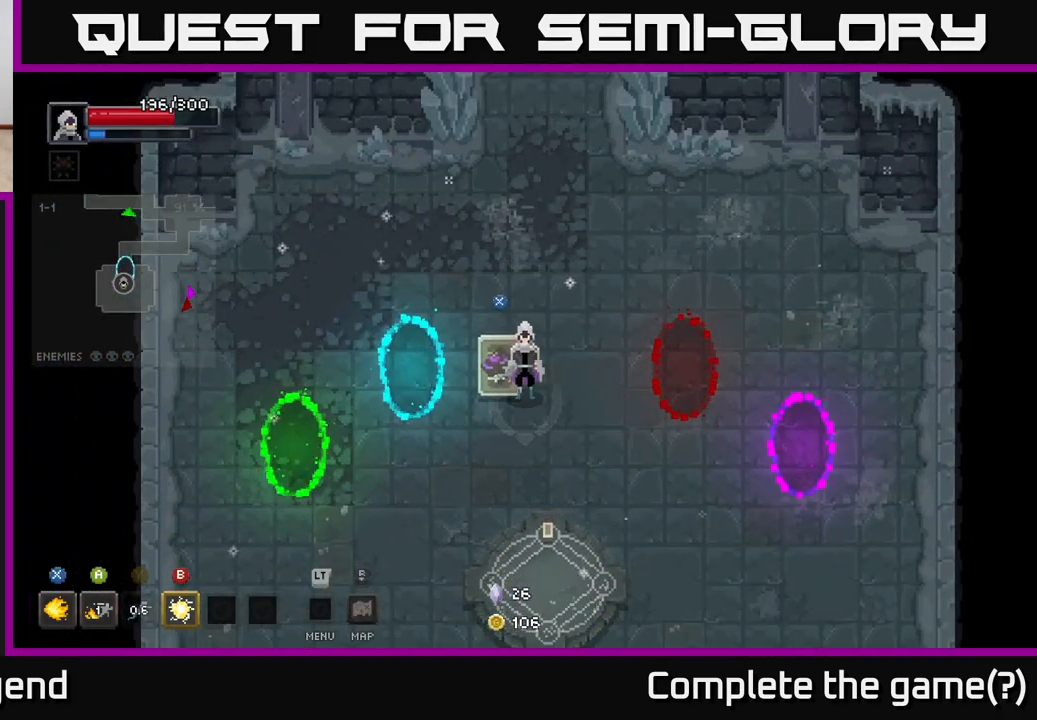
{"dt_ms": 500, "buttons": [], "left_stick": "down", "right_stick": "center", "events": [[50, "X", "down"], [100, "X", "up"], [333, "left_stick", "down"]]}
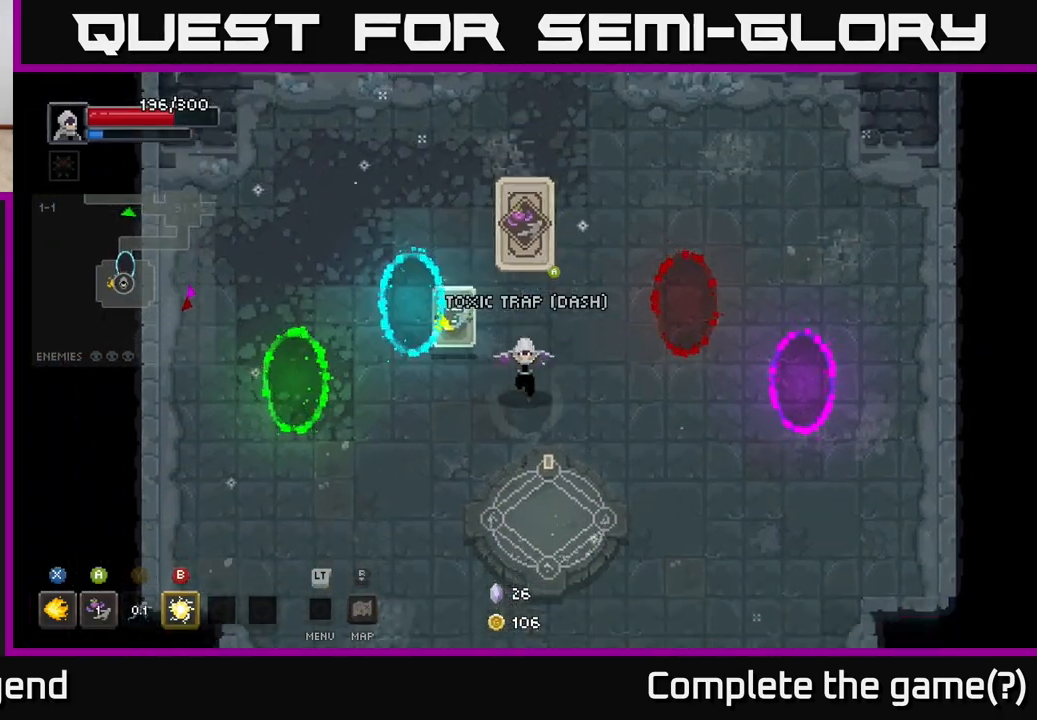
{"dt_ms": 500, "buttons": [], "left_stick": "down-right", "right_stick": "center", "events": [[67, "left_stick", "down-right"], [183, "left_stick", "right"], [450, "left_stick", "down-right"]]}
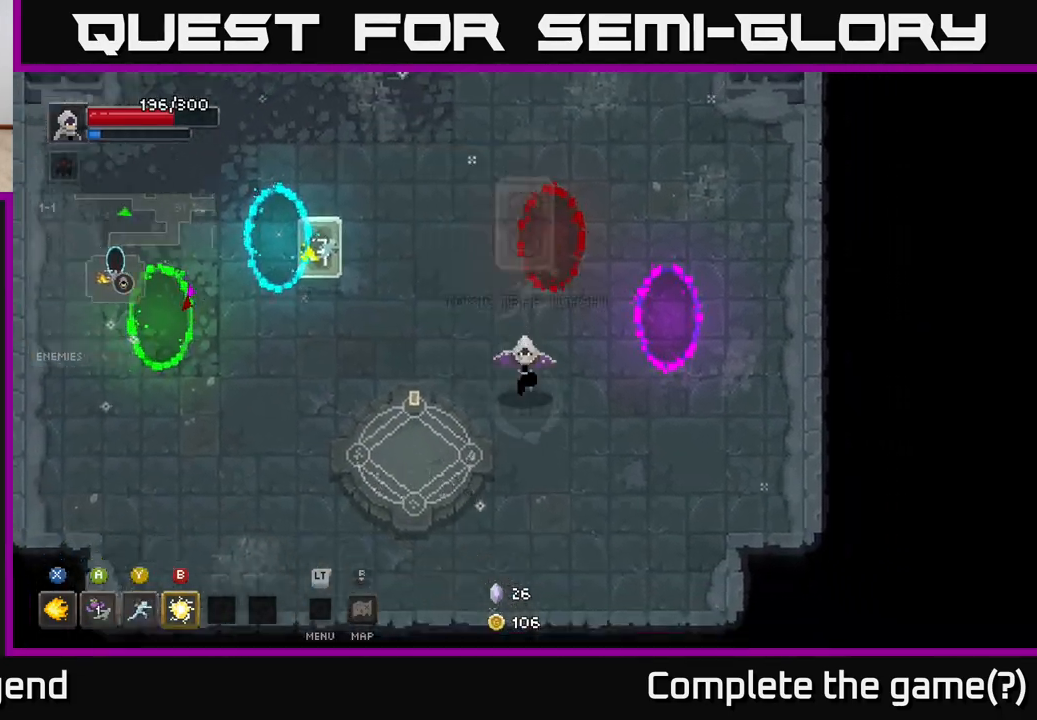
{"dt_ms": 500, "buttons": [], "left_stick": "left", "right_stick": "center", "events": [[17, "left_stick", "down"], [133, "left_stick", "down-right"], [417, "left_stick", "left"]]}
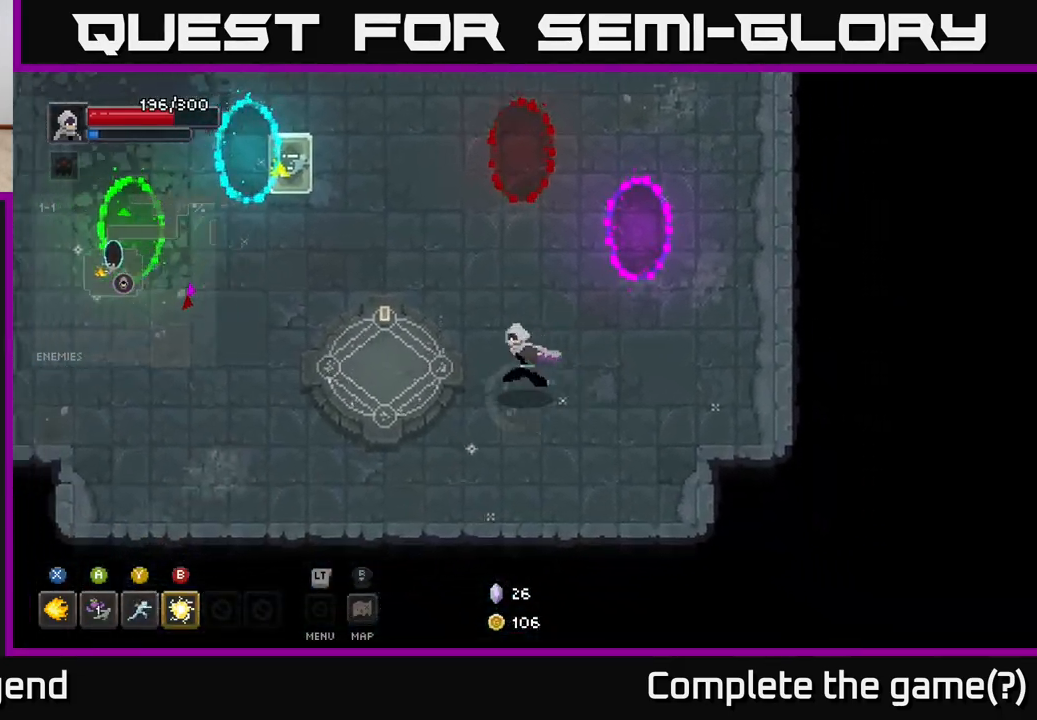
{"dt_ms": 500, "buttons": [], "left_stick": "right", "right_stick": "center", "events": [[50, "left_stick", "up-left"], [133, "A", "down"], [333, "A", "up"], [400, "left_stick", "right"]]}
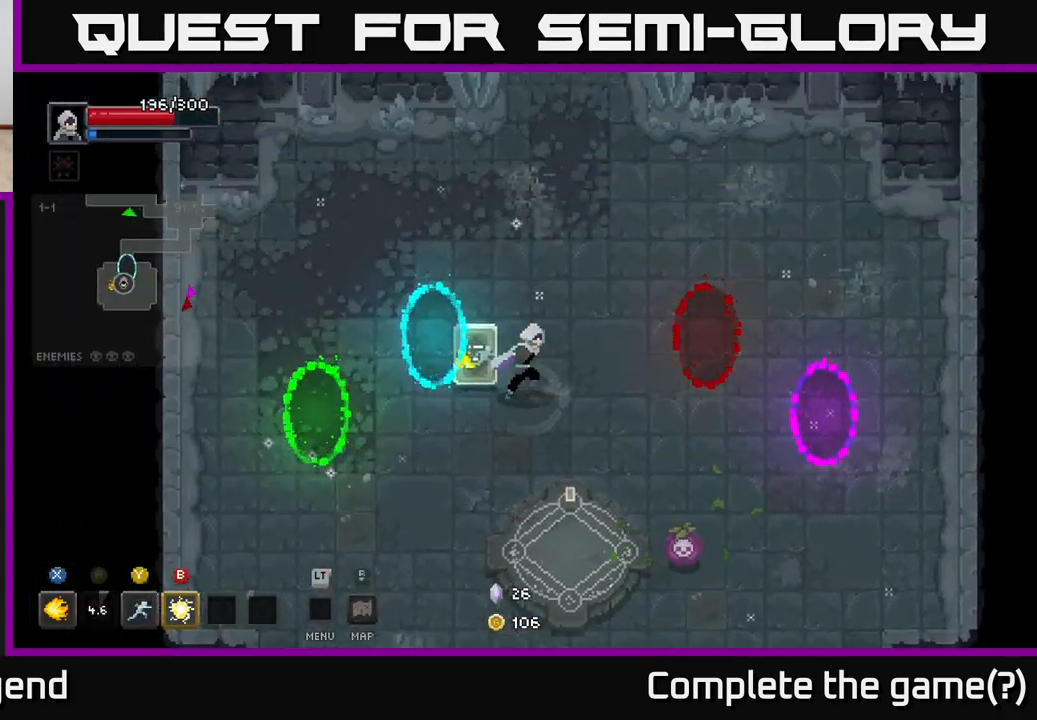
{"dt_ms": 500, "buttons": [], "left_stick": "down", "right_stick": "center", "events": [[150, "left_stick", "up"], [350, "left_stick", "right"], [433, "left_stick", "down"]]}
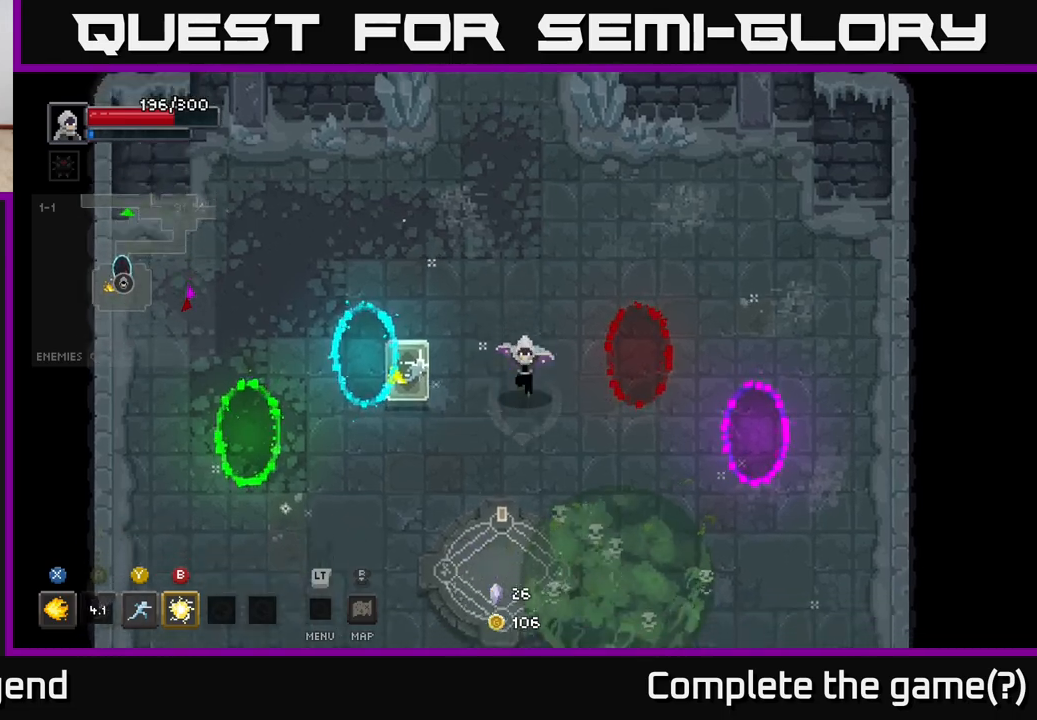
{"dt_ms": 500, "buttons": [], "left_stick": "down-left", "right_stick": "center", "events": [[50, "A", "down"], [233, "A", "up"], [367, "left_stick", "down-left"]]}
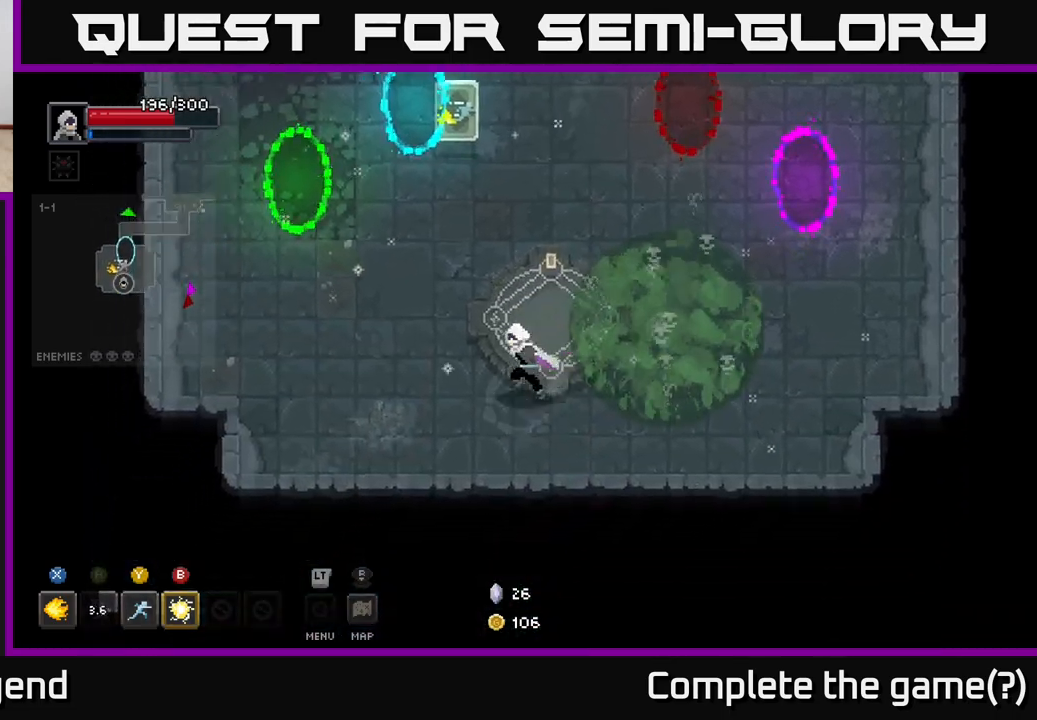
{"dt_ms": 500, "buttons": ["A"], "left_stick": "up", "right_stick": "center", "events": [[50, "left_stick", "left"], [150, "left_stick", "up-left"], [267, "left_stick", "up"], [450, "A", "down"]]}
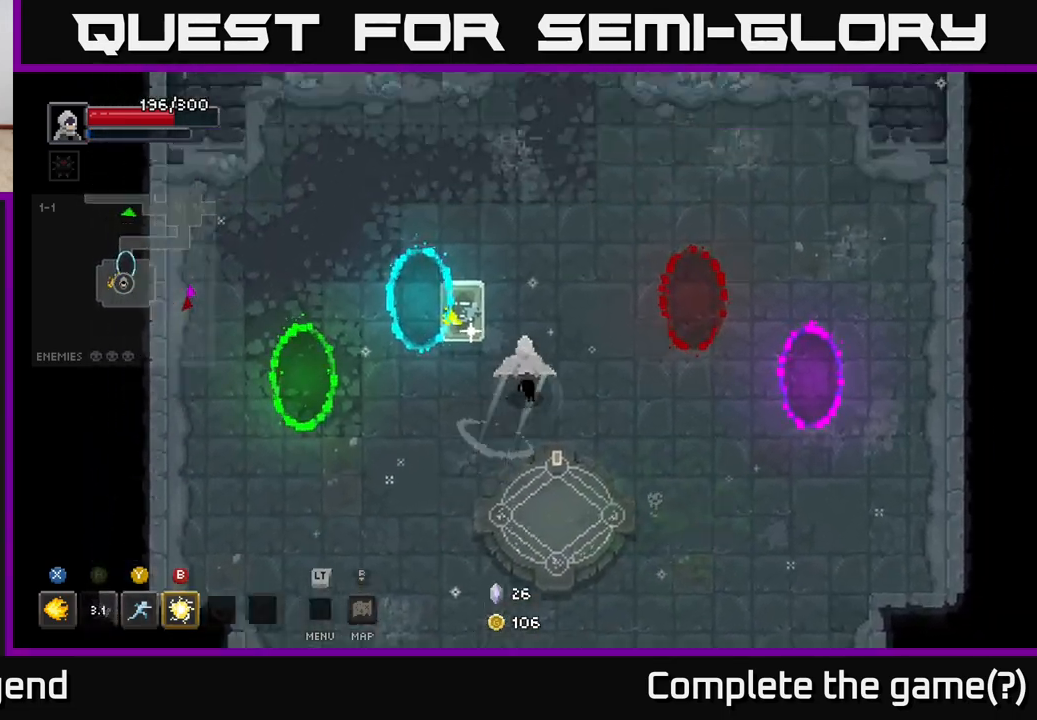
{"dt_ms": 500, "buttons": [], "left_stick": "center", "right_stick": "center", "events": [[100, "A", "up"], [283, "left_stick", "center"]]}
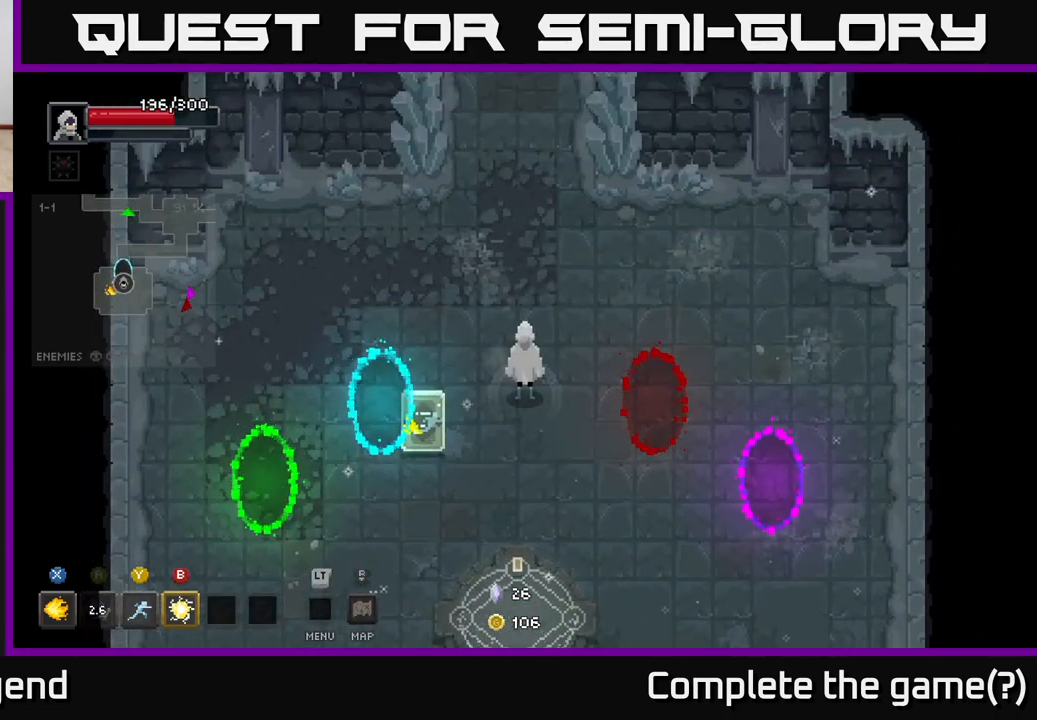
{"dt_ms": 500, "buttons": [], "left_stick": "down-left", "right_stick": "center", "events": [[450, "left_stick", "down-left"]]}
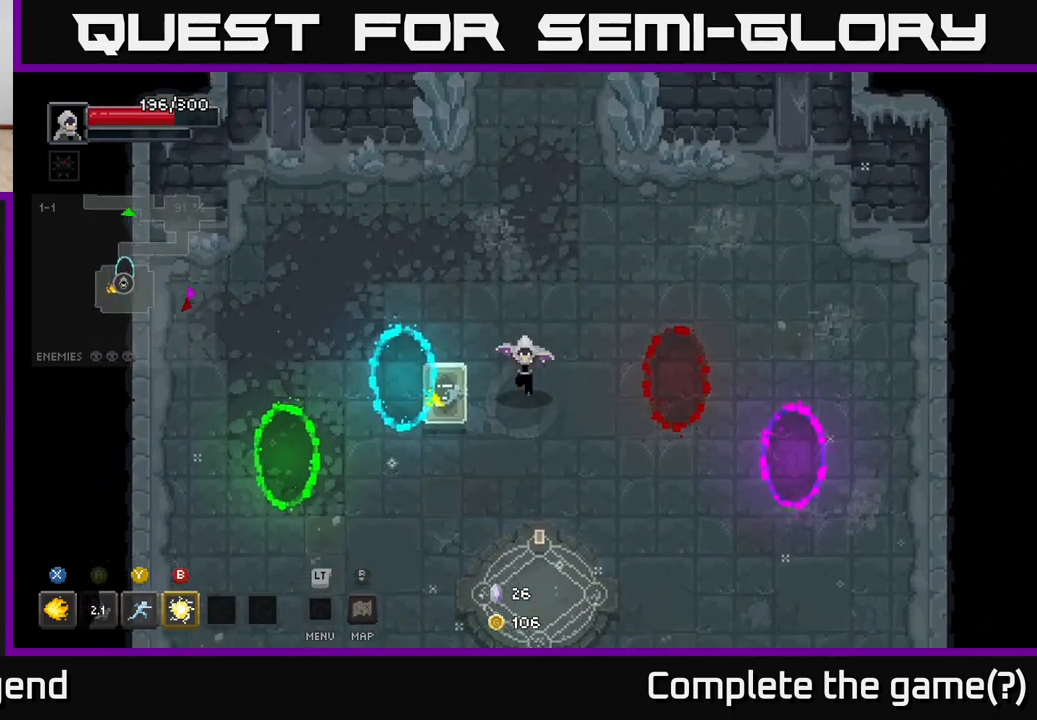
{"dt_ms": 500, "buttons": [], "left_stick": "center", "right_stick": "center", "events": [[200, "left_stick", "center"]]}
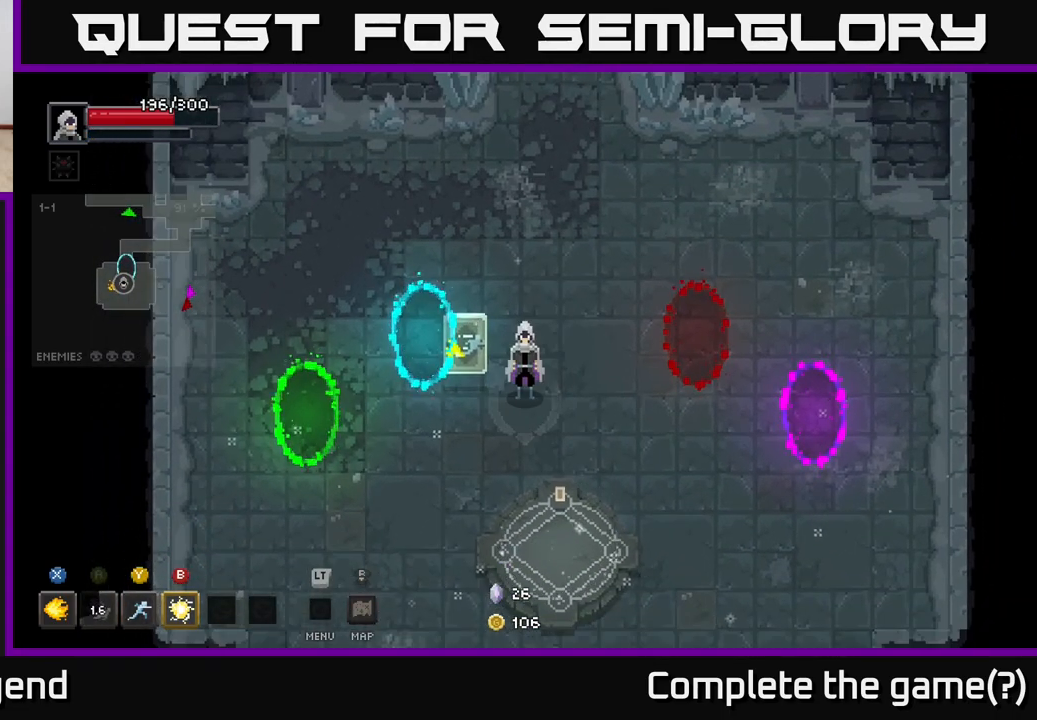
{"dt_ms": 500, "buttons": [], "left_stick": "left", "right_stick": "center", "events": [[133, "left_stick", "right"], [267, "left_stick", "down"], [500, "left_stick", "left"]]}
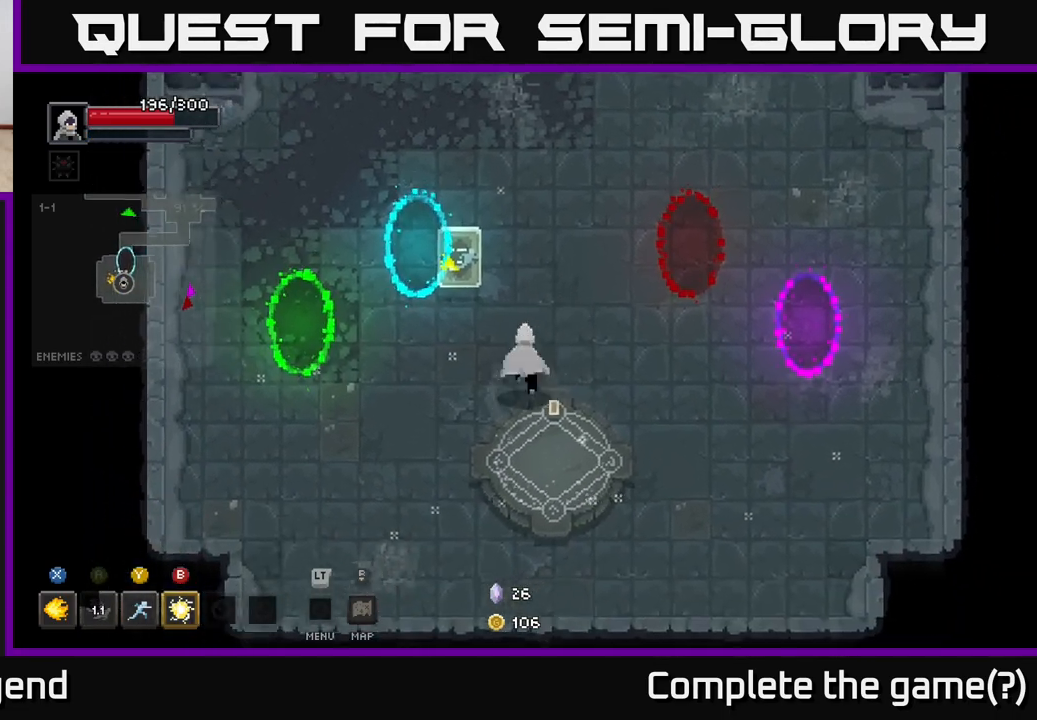
{"dt_ms": 500, "buttons": [], "left_stick": "down", "right_stick": "center", "events": [[50, "left_stick", "up"], [250, "left_stick", "center"], [450, "left_stick", "down"]]}
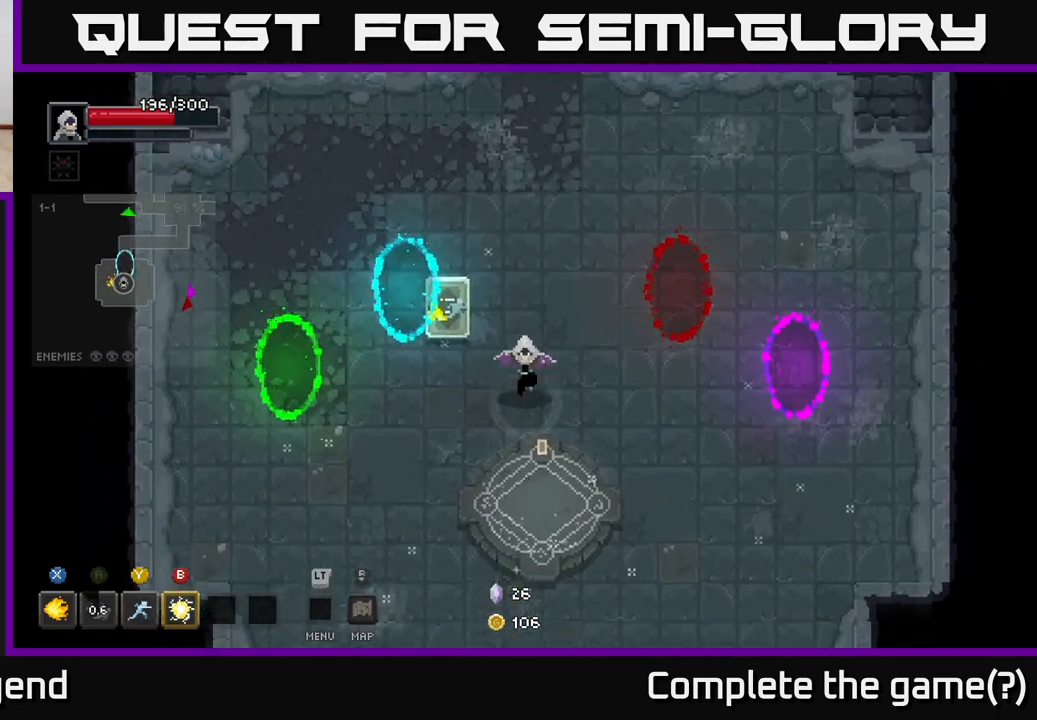
{"dt_ms": 500, "buttons": [], "left_stick": "center", "right_stick": "center", "events": [[367, "left_stick", "center"]]}
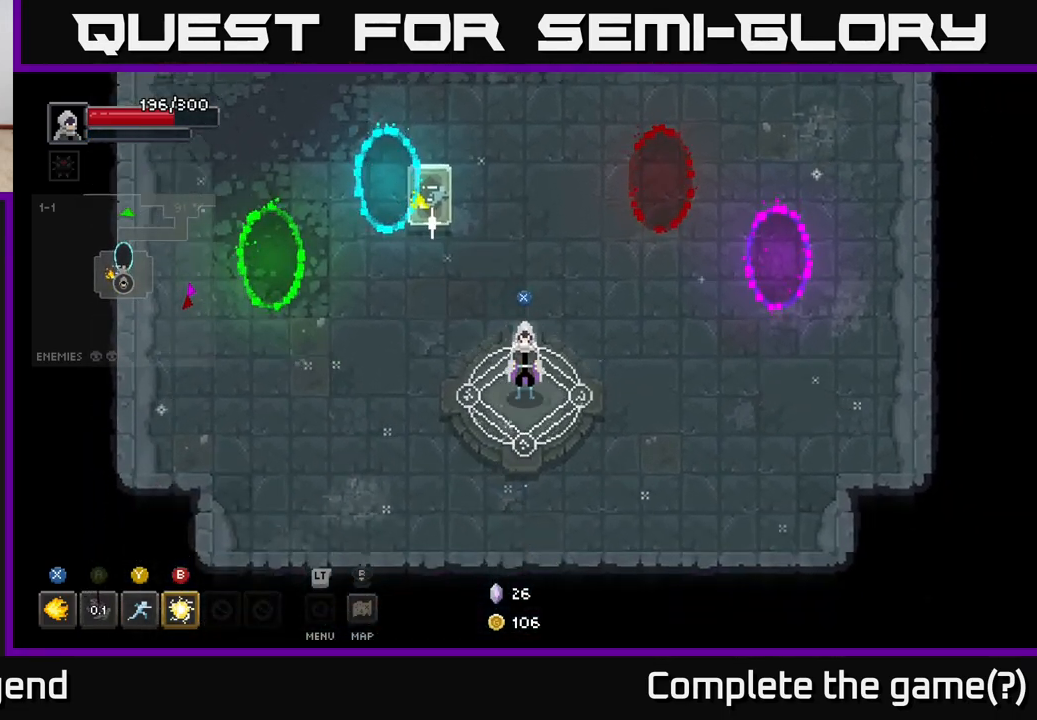
{"dt_ms": 500, "buttons": [], "left_stick": "center", "right_stick": "center", "events": []}
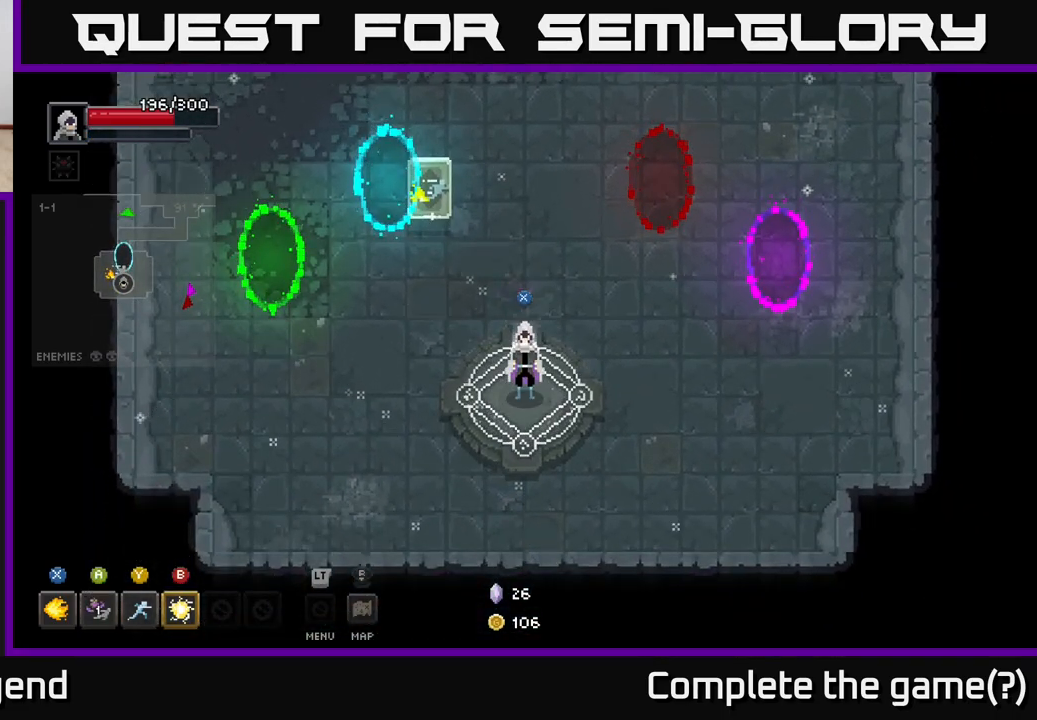
{"dt_ms": 500, "buttons": [], "left_stick": "up-right", "right_stick": "center", "events": [[267, "left_stick", "up-right"]]}
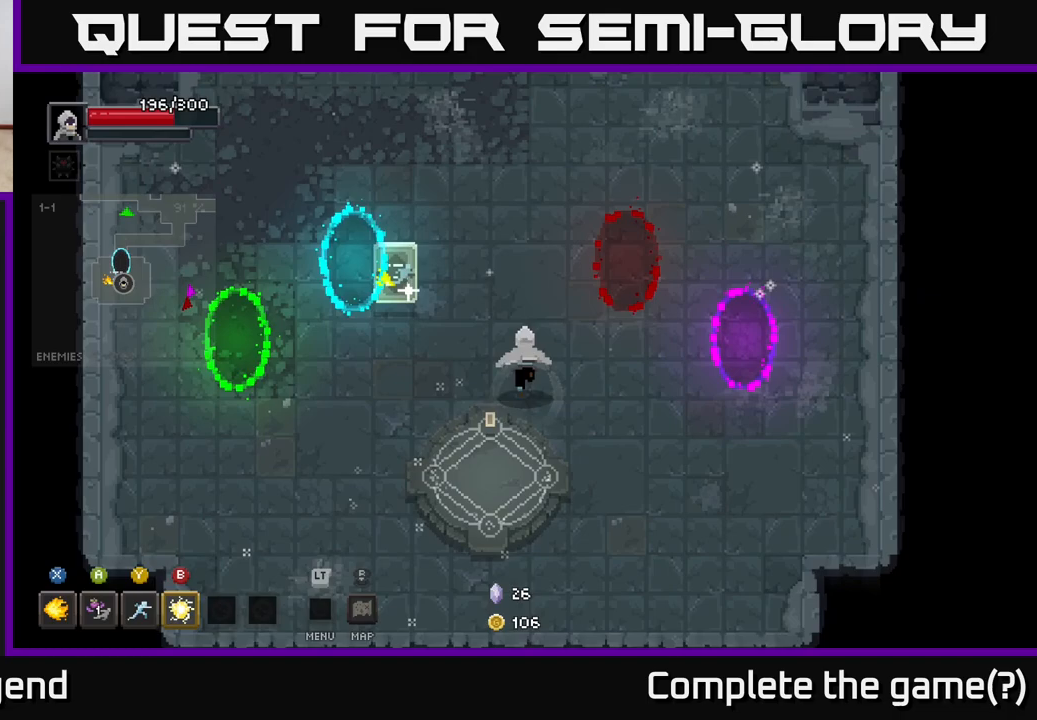
{"dt_ms": 500, "buttons": [], "left_stick": "up-left", "right_stick": "center", "events": [[67, "left_stick", "center"], [400, "left_stick", "up-left"]]}
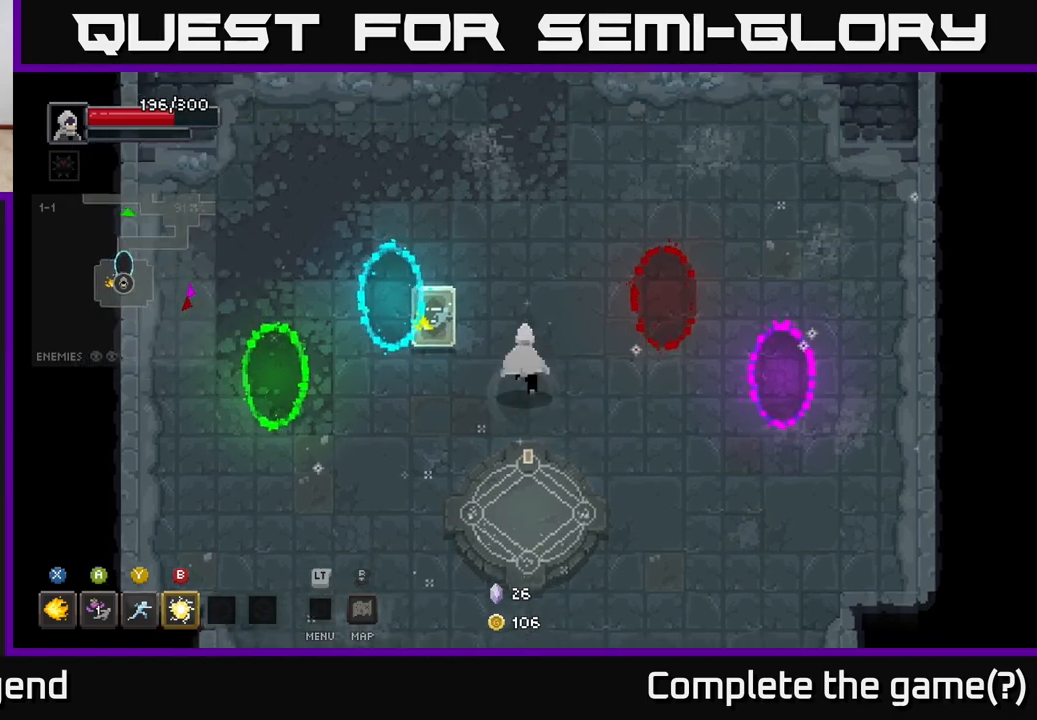
{"dt_ms": 500, "buttons": [], "left_stick": "down-left", "right_stick": "center", "events": [[100, "left_stick", "up-right"], [167, "left_stick", "right"], [383, "left_stick", "down-left"]]}
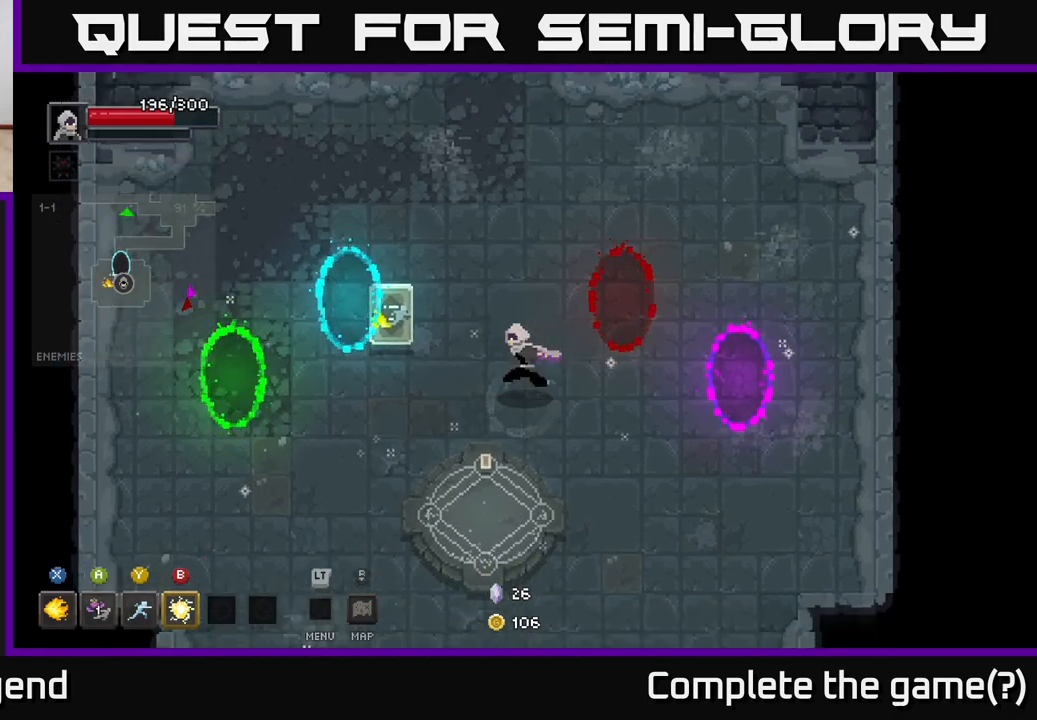
{"dt_ms": 500, "buttons": [], "left_stick": "down", "right_stick": "center", "events": [[117, "left_stick", "center"], [483, "left_stick", "down"]]}
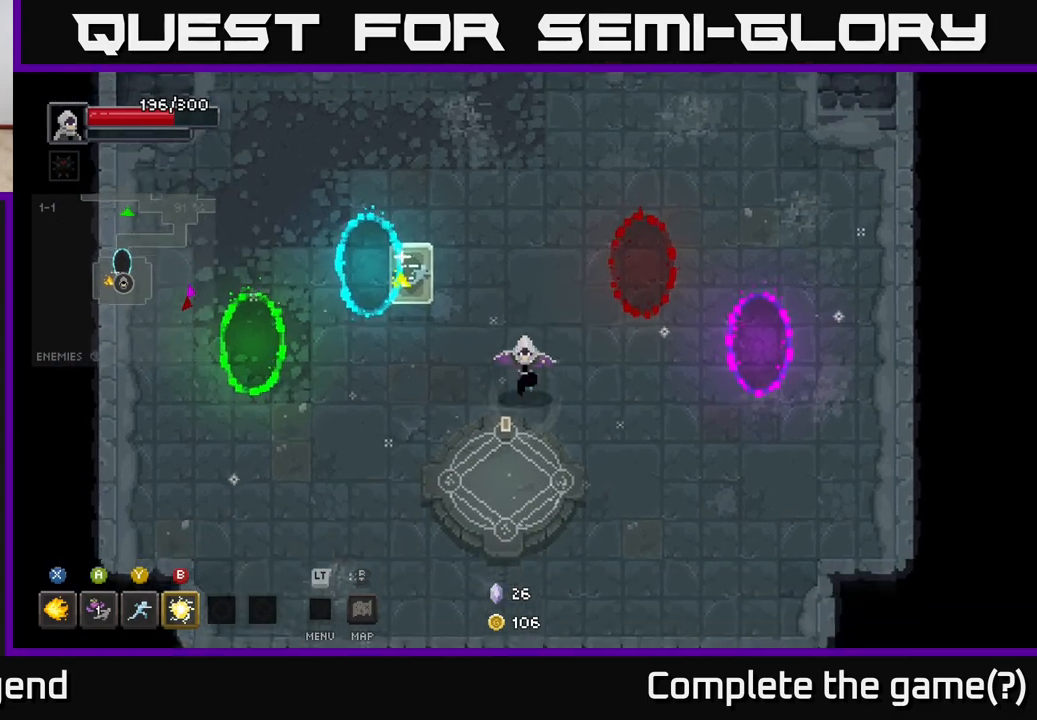
{"dt_ms": 500, "buttons": [], "left_stick": "center", "right_stick": "center", "events": [[267, "left_stick", "center"], [300, "X", "down"], [383, "X", "up"]]}